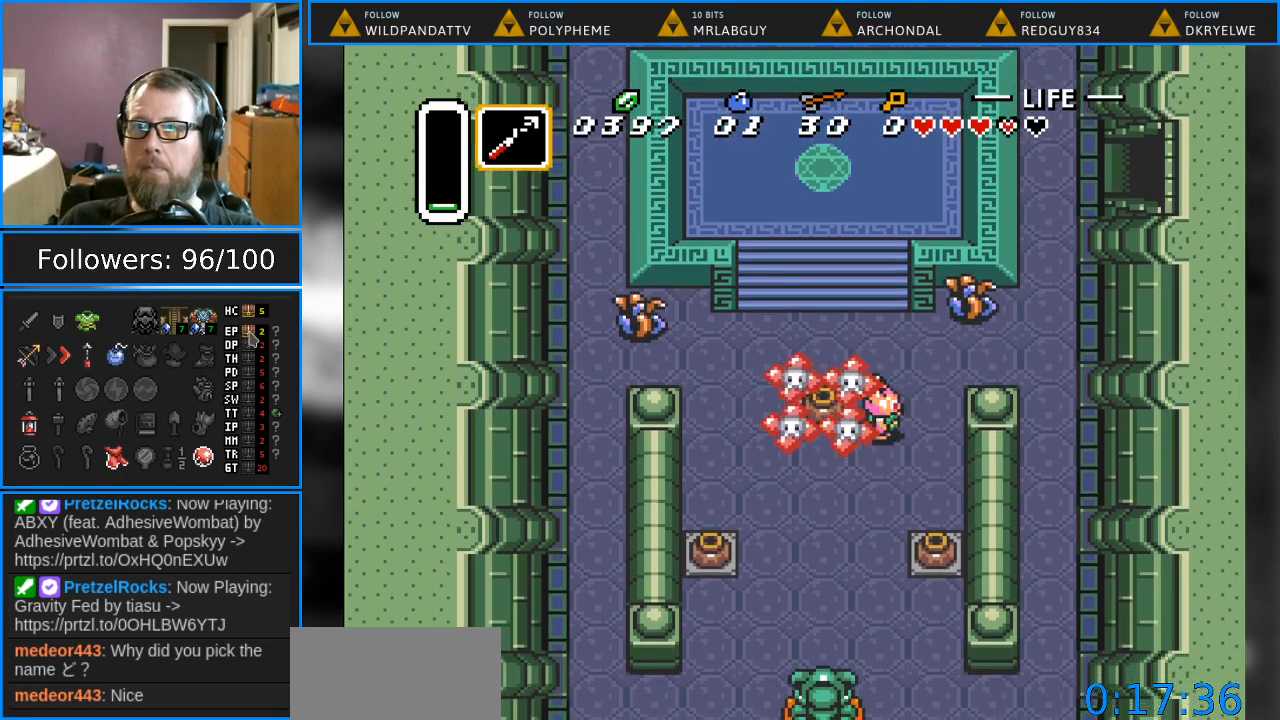
Gameplay with a controller (Nintendo layout); each line is a JSON object with the inputs held at the frame after it. "events" lists button and stick changes between this image and that frame as [ms after this image, input, new state], when the widget could be followed in between. Not read: L1 L3 R1 R3.
{"buttons": ["DPAD_LEFT"], "events": [[133, "A", "down"], [350, "A", "up"]]}
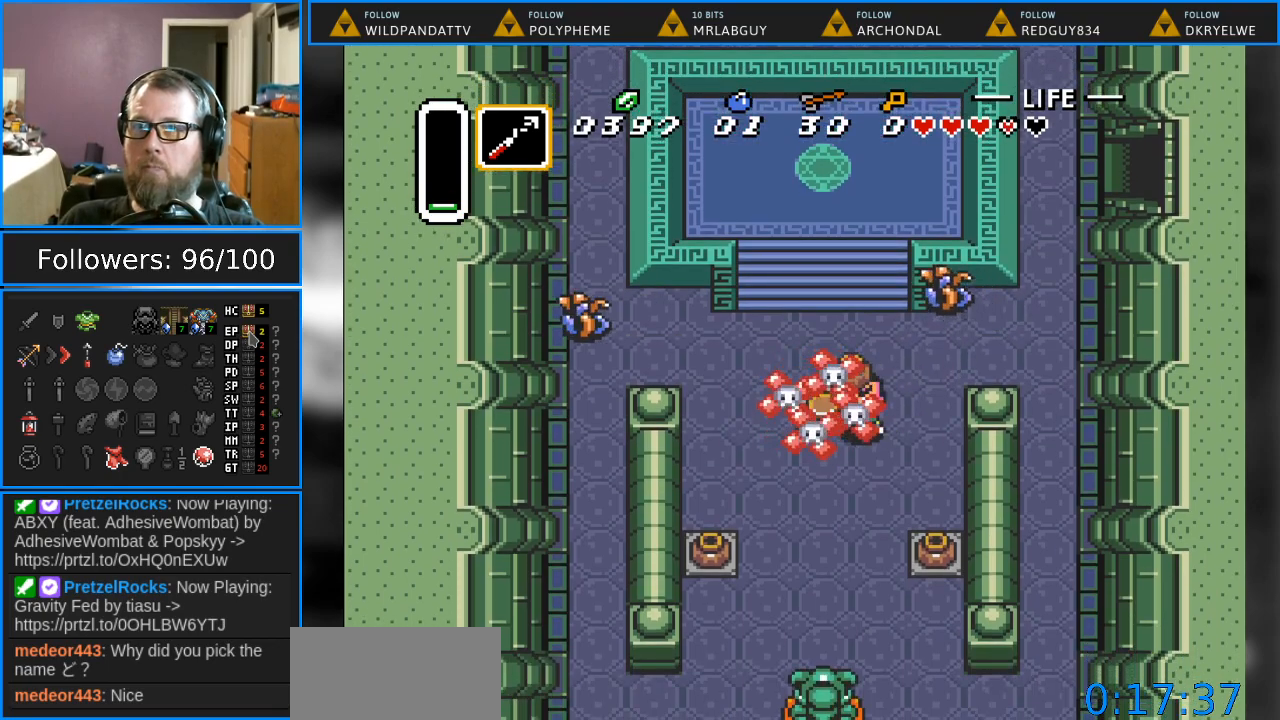
{"buttons": ["DPAD_UP"], "events": [[83, "DPAD_UP", "down"], [317, "DPAD_LEFT", "up"]]}
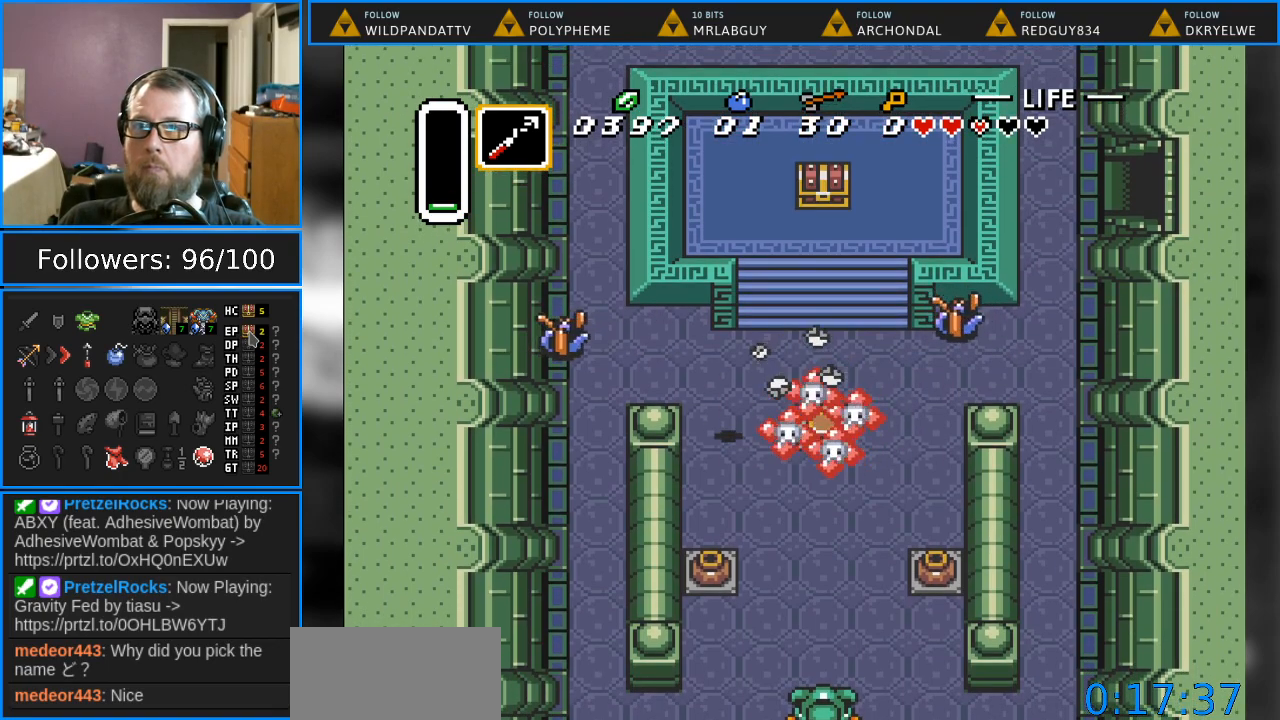
{"buttons": ["DPAD_UP"], "events": [[267, "DPAD_RIGHT", "down"], [483, "DPAD_RIGHT", "up"]]}
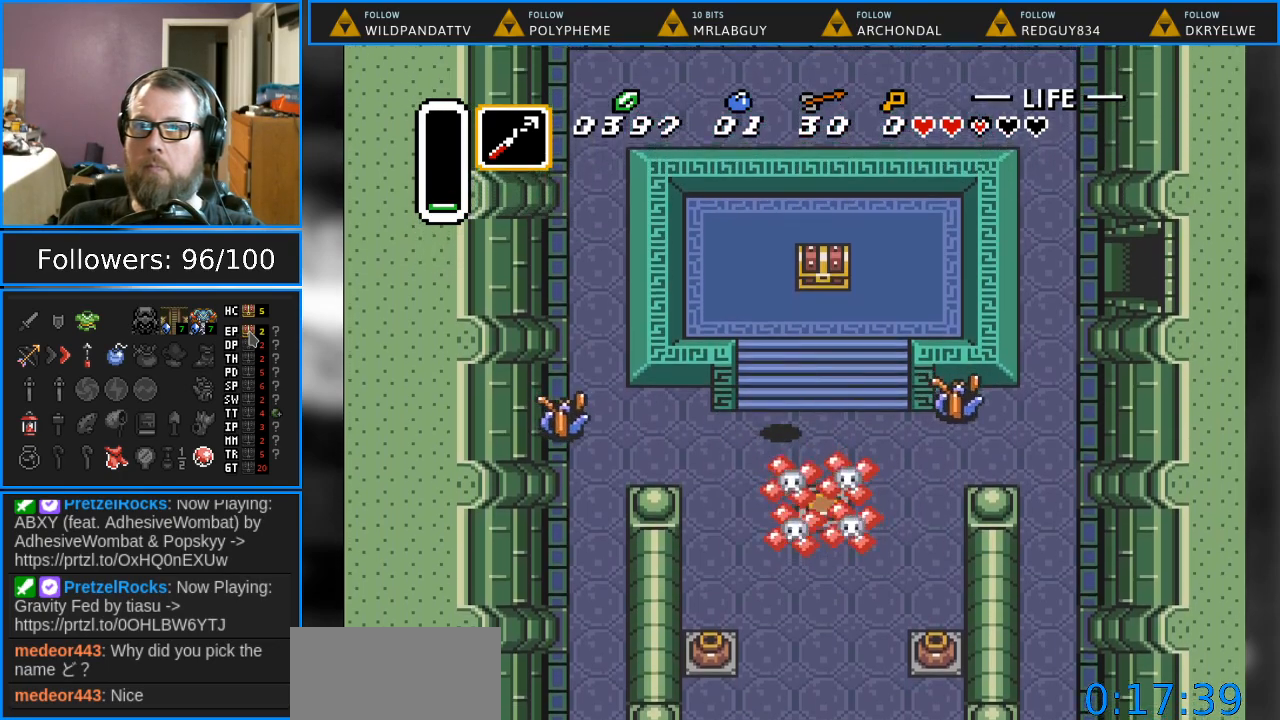
{"buttons": ["DPAD_UP"], "events": [[217, "DPAD_RIGHT", "down"], [483, "DPAD_RIGHT", "up"]]}
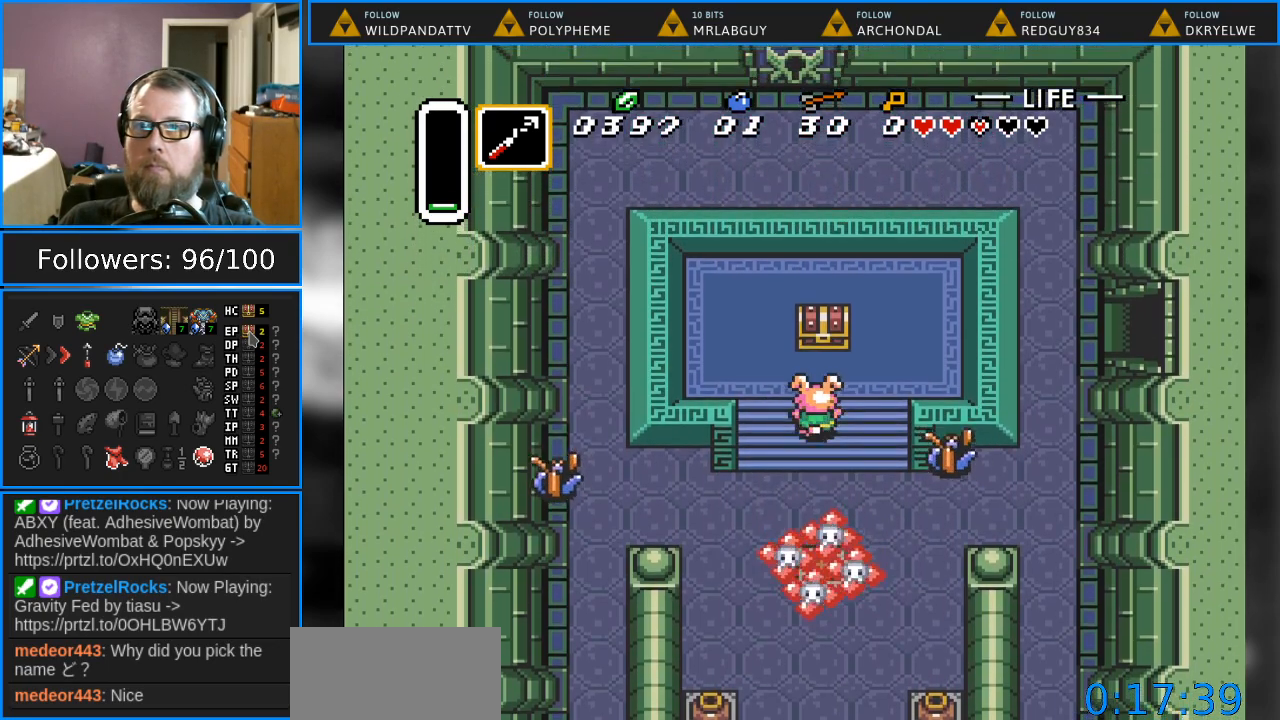
{"buttons": ["A", "DPAD_UP"], "events": [[350, "A", "down"]]}
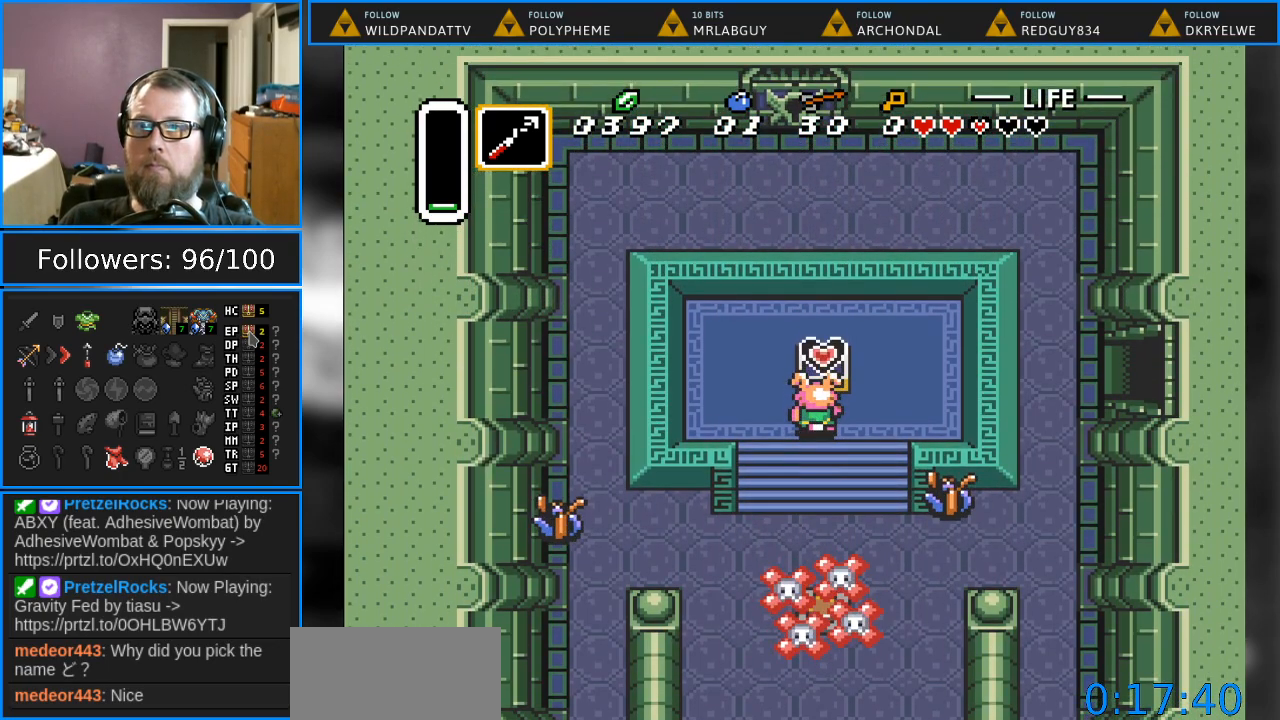
{"buttons": [], "events": [[83, "DPAD_UP", "up"], [100, "A", "up"]]}
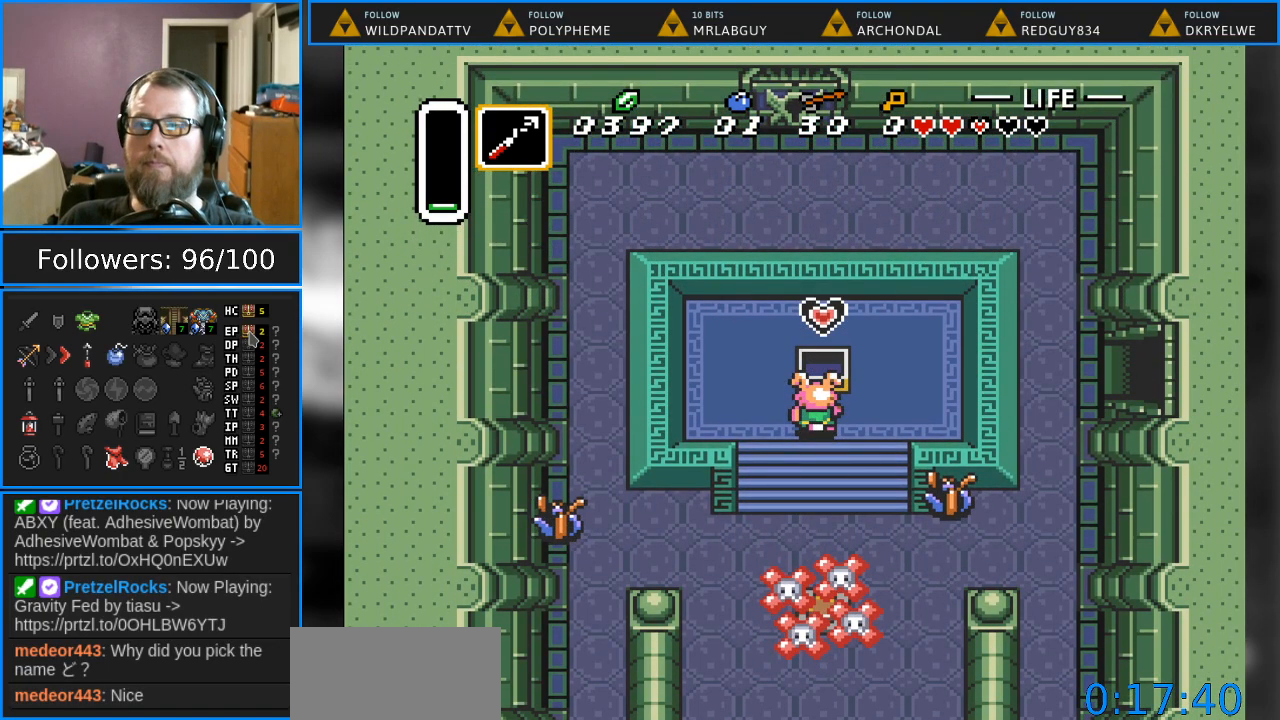
{"buttons": ["DPAD_UP", "DPAD_LEFT"], "events": [[233, "DPAD_LEFT", "down"], [433, "DPAD_UP", "down"]]}
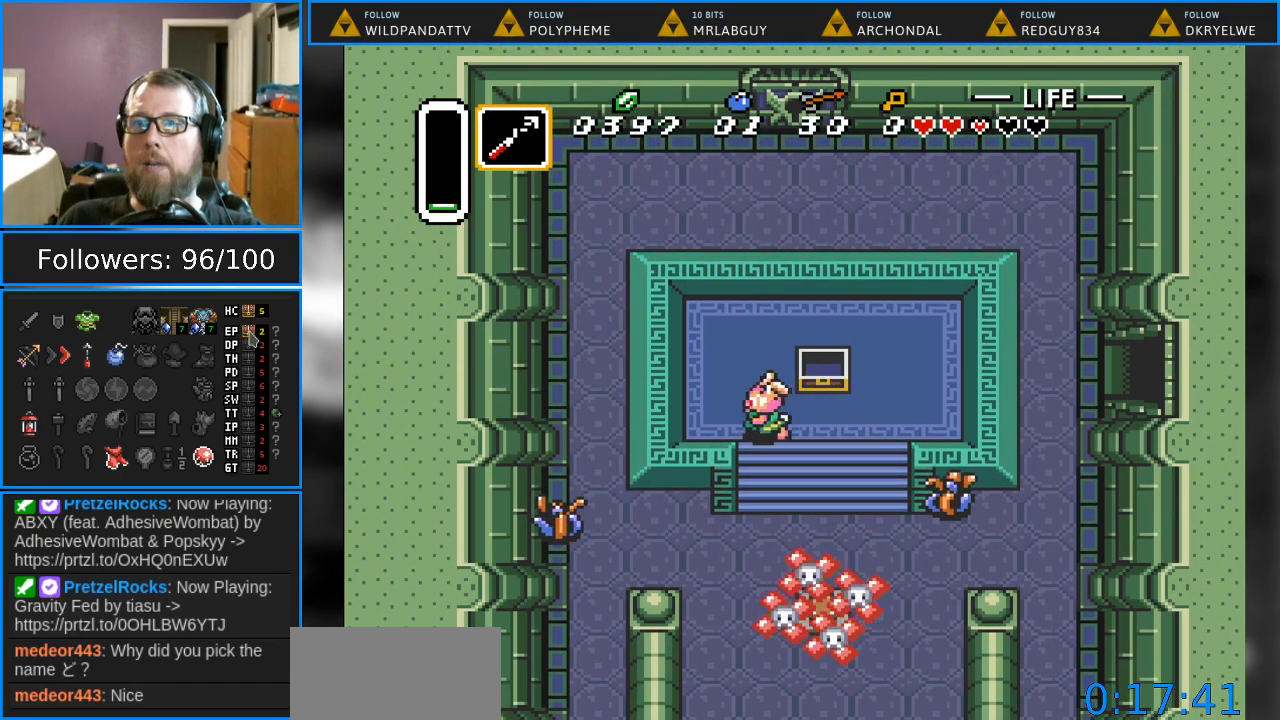
{"buttons": [], "events": [[117, "DPAD_LEFT", "up"], [300, "DPAD_UP", "up"]]}
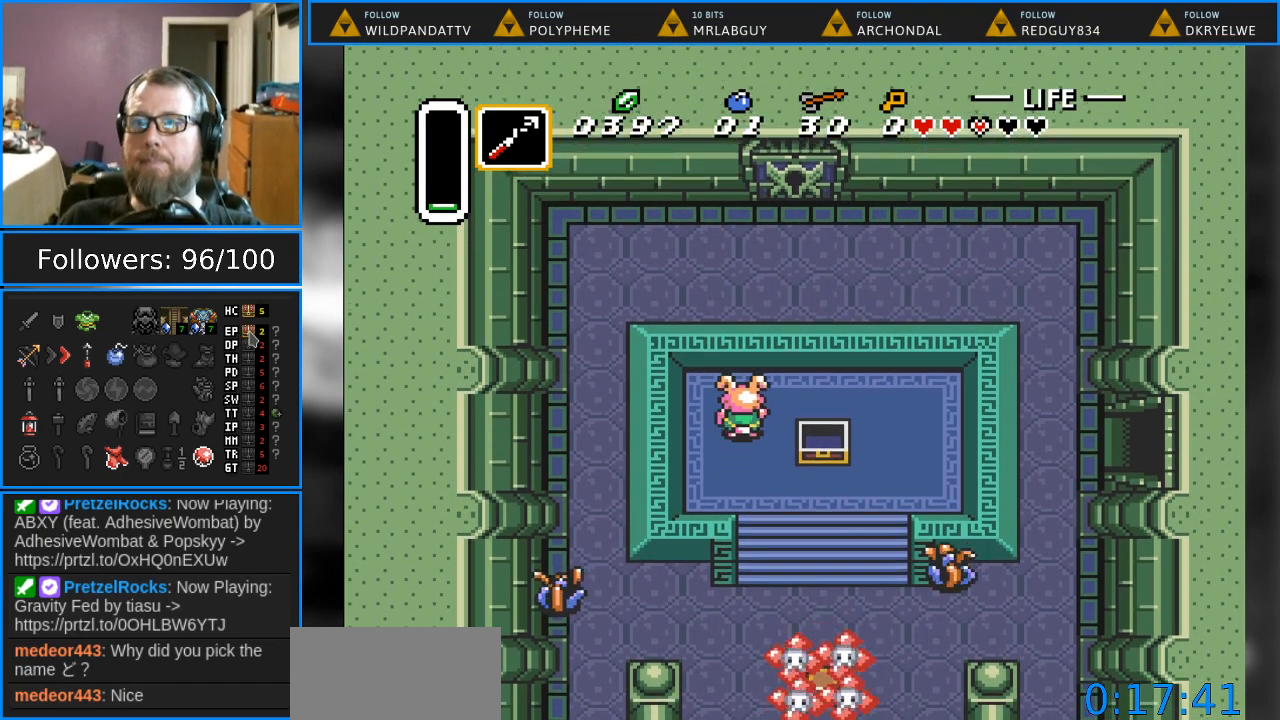
{"buttons": [], "events": []}
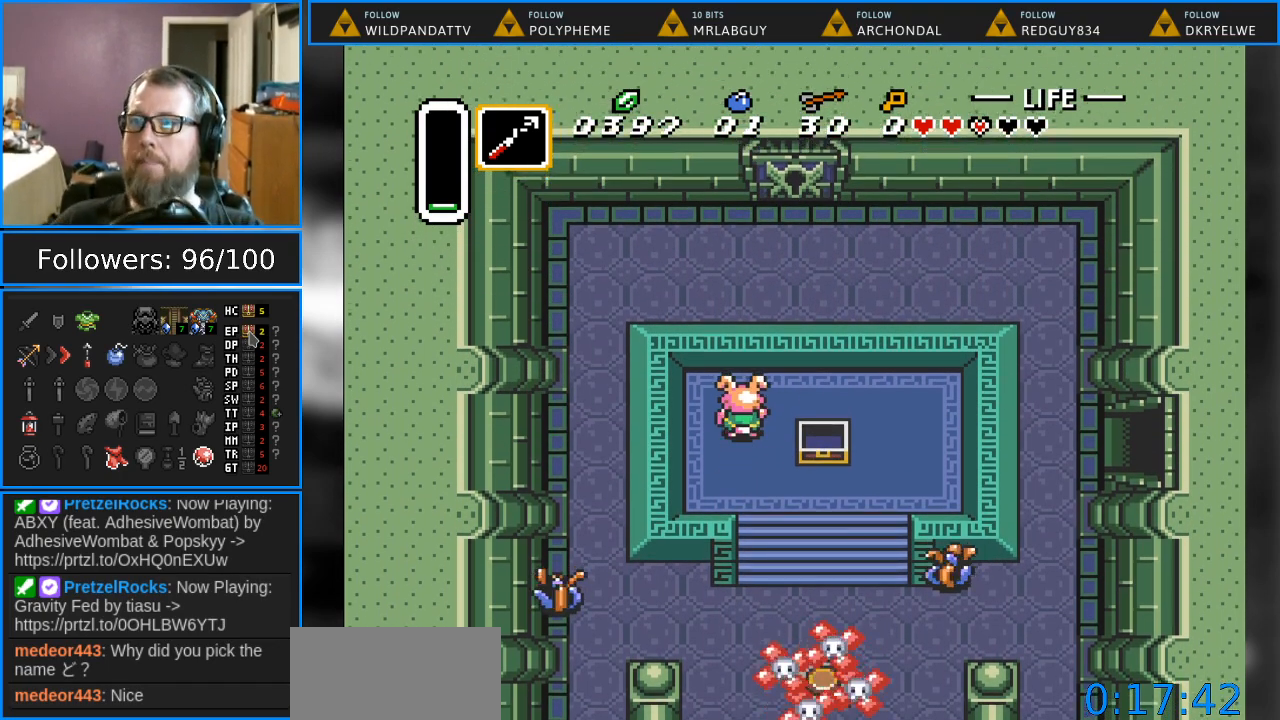
{"buttons": [], "events": []}
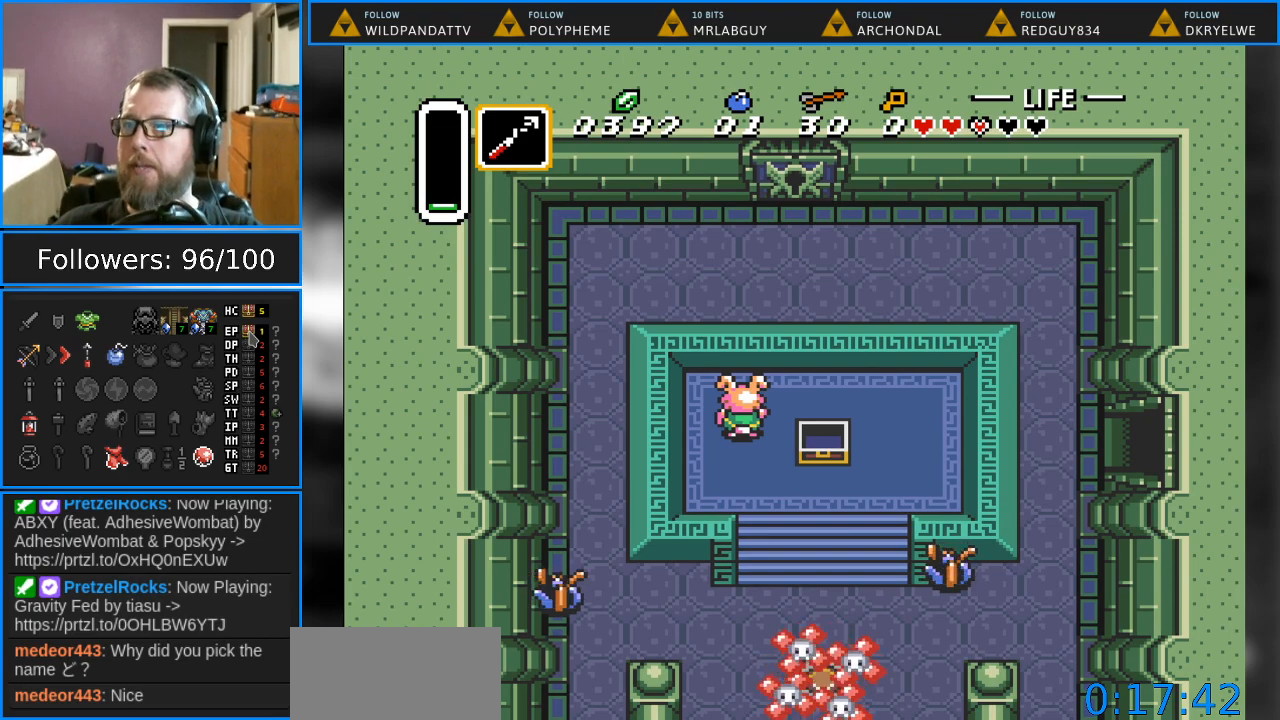
{"buttons": [], "events": []}
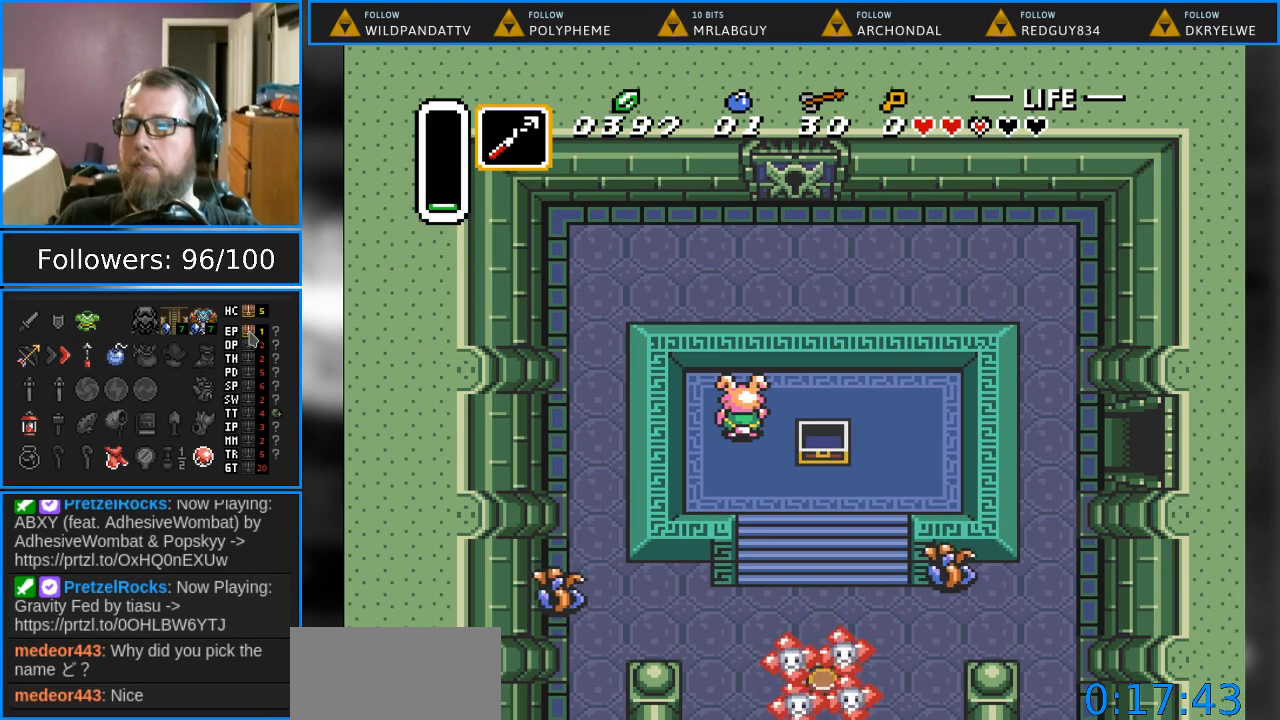
{"buttons": [], "events": []}
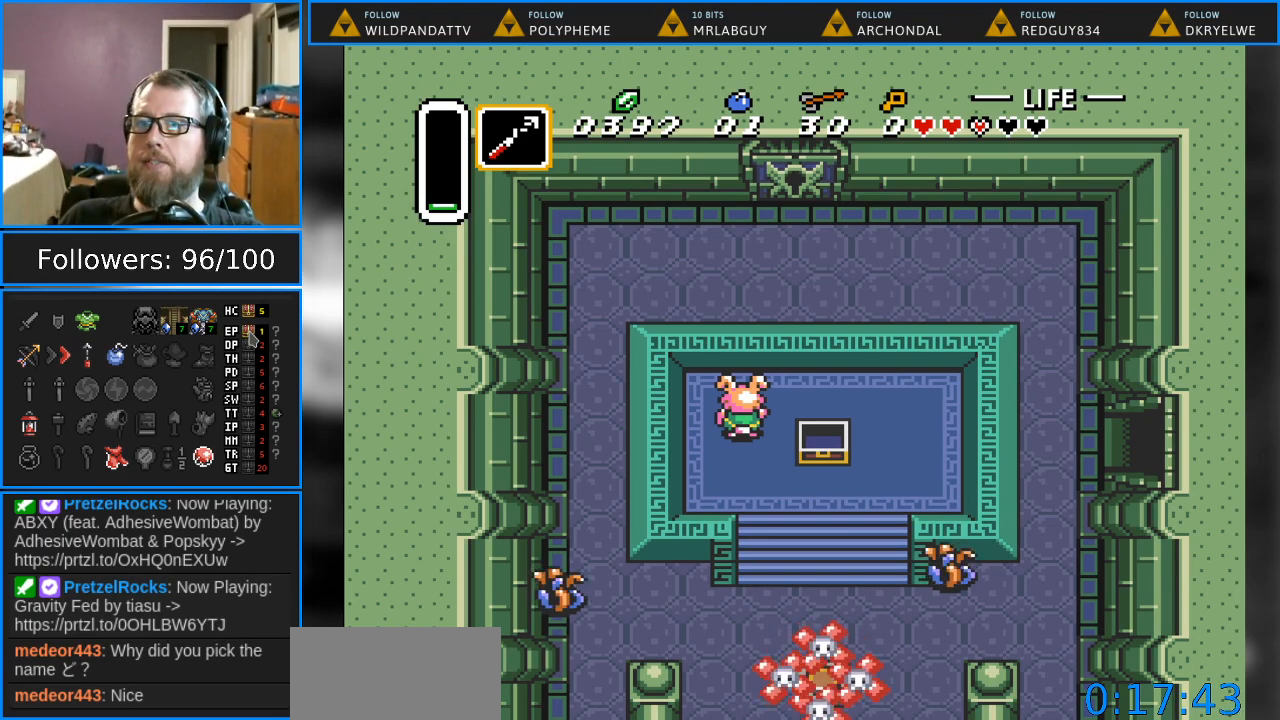
{"buttons": [], "events": [[150, "SELECT", "down"], [283, "SELECT", "up"]]}
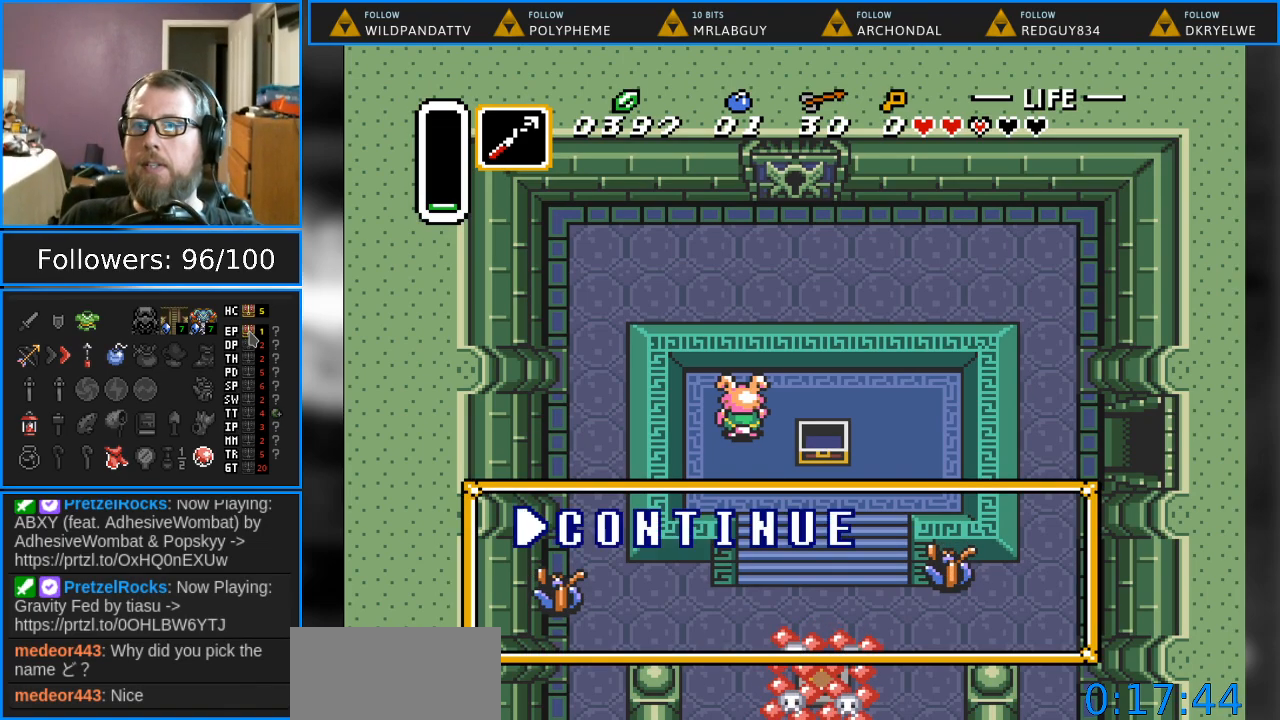
{"buttons": ["DPAD_DOWN"], "events": [[200, "DPAD_DOWN", "down"], [367, "DPAD_DOWN", "up"], [467, "DPAD_DOWN", "down"]]}
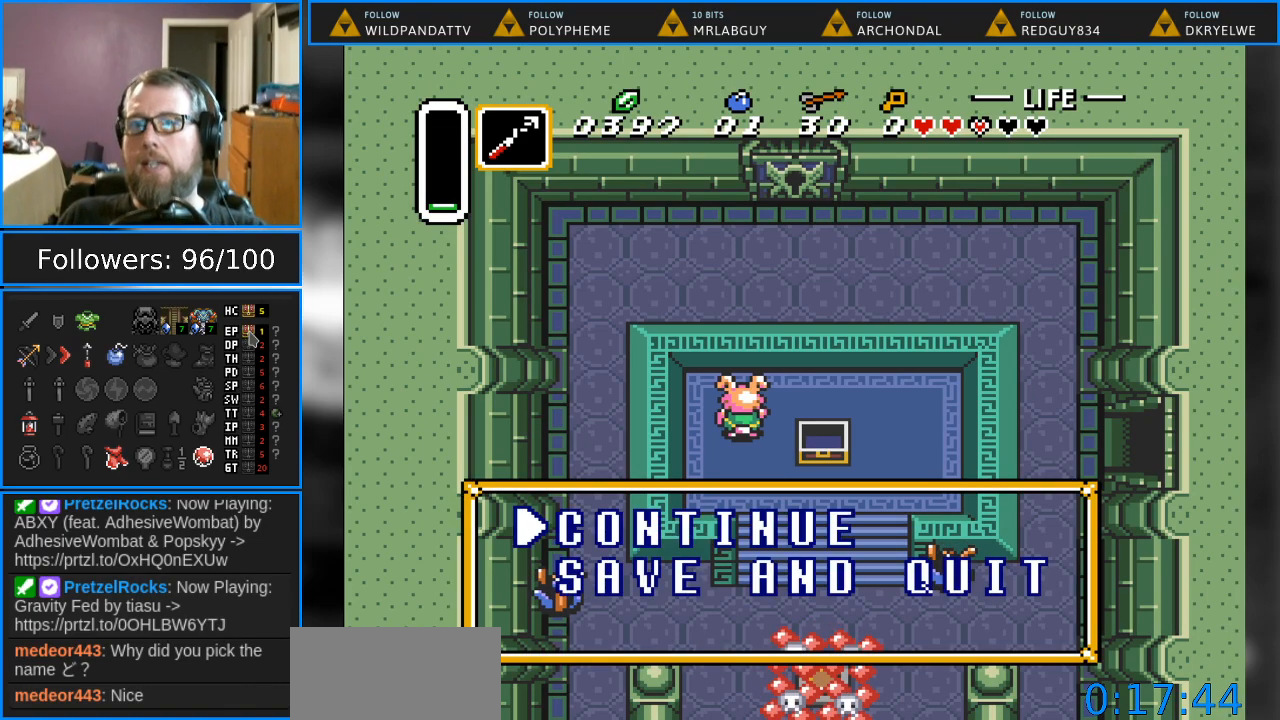
{"buttons": ["DPAD_DOWN"], "events": [[183, "DPAD_DOWN", "up"], [333, "A", "down"], [383, "A", "up"], [400, "DPAD_DOWN", "down"]]}
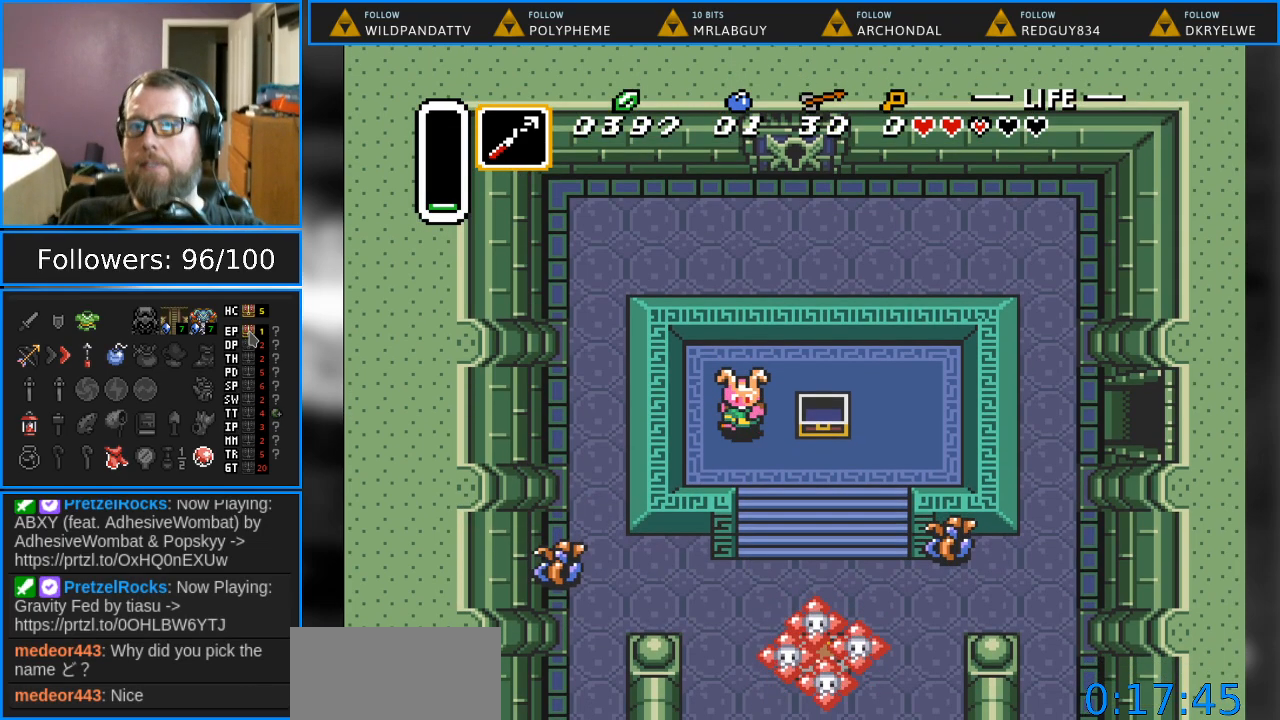
{"buttons": ["SELECT"], "events": [[33, "DPAD_DOWN", "up"], [383, "SELECT", "down"]]}
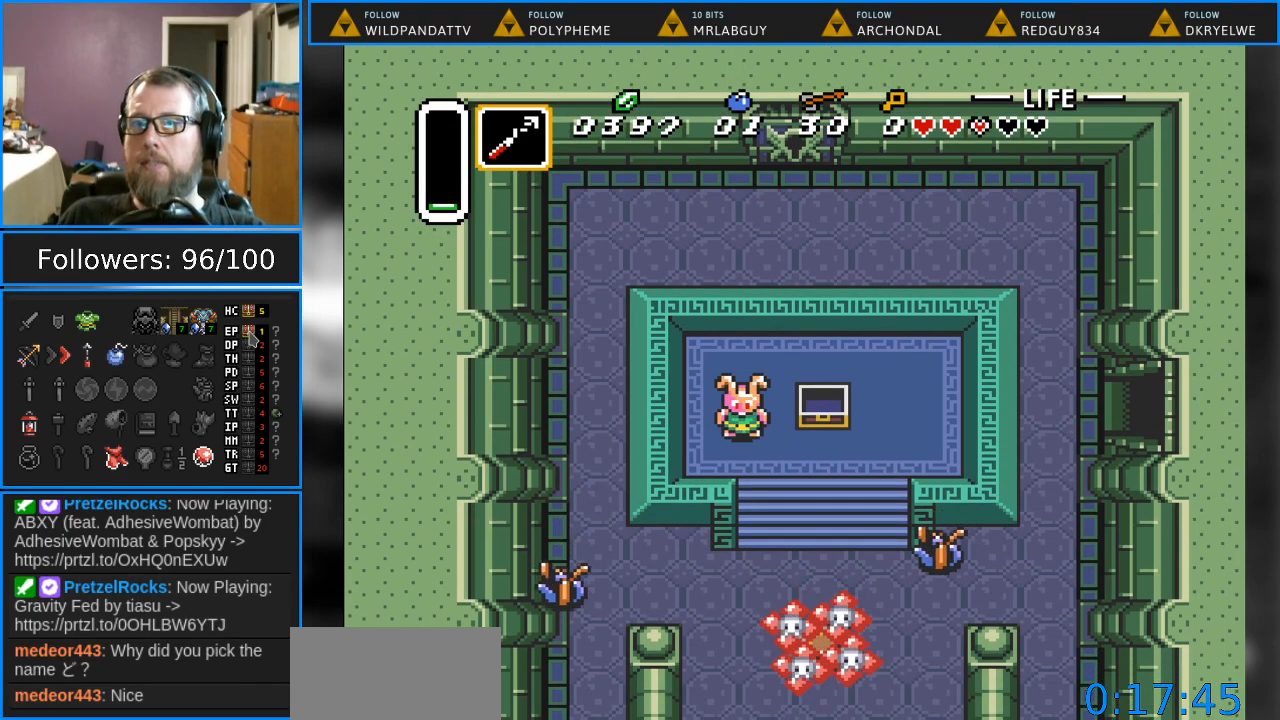
{"buttons": [], "events": [[17, "SELECT", "up"]]}
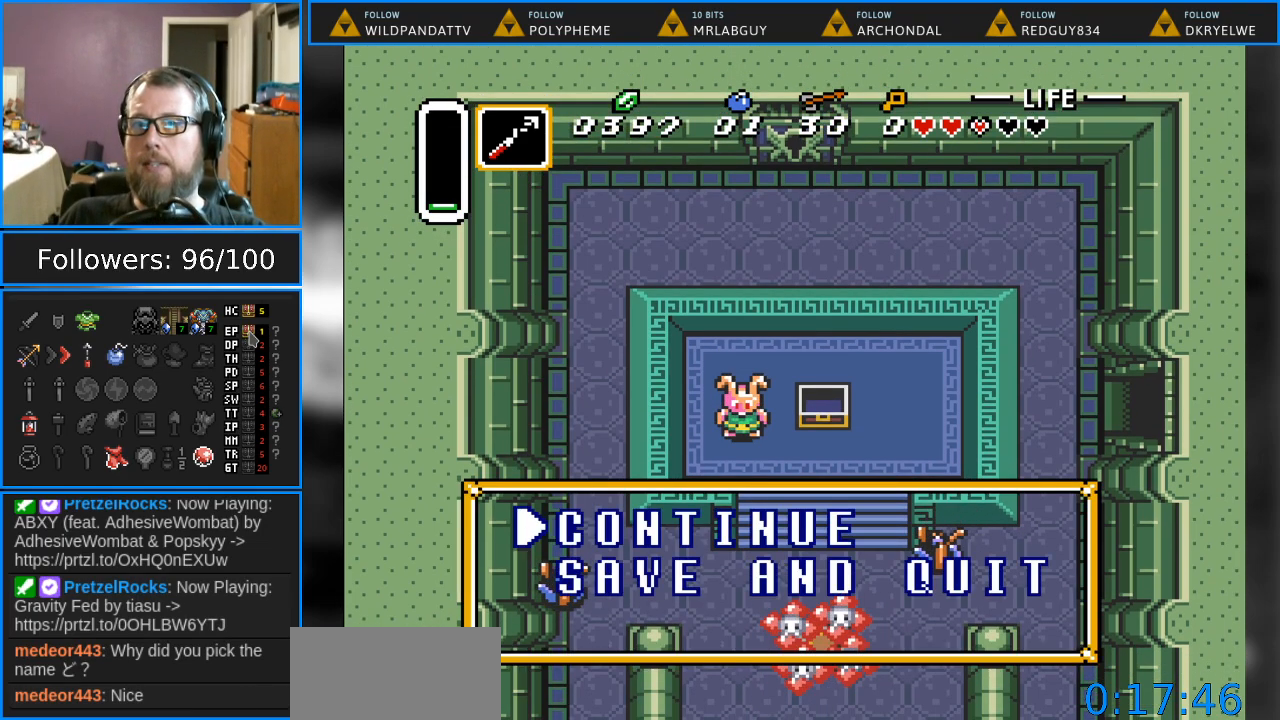
{"buttons": ["DPAD_DOWN"], "events": [[100, "DPAD_DOWN", "down"], [250, "DPAD_DOWN", "up"], [367, "DPAD_DOWN", "down"]]}
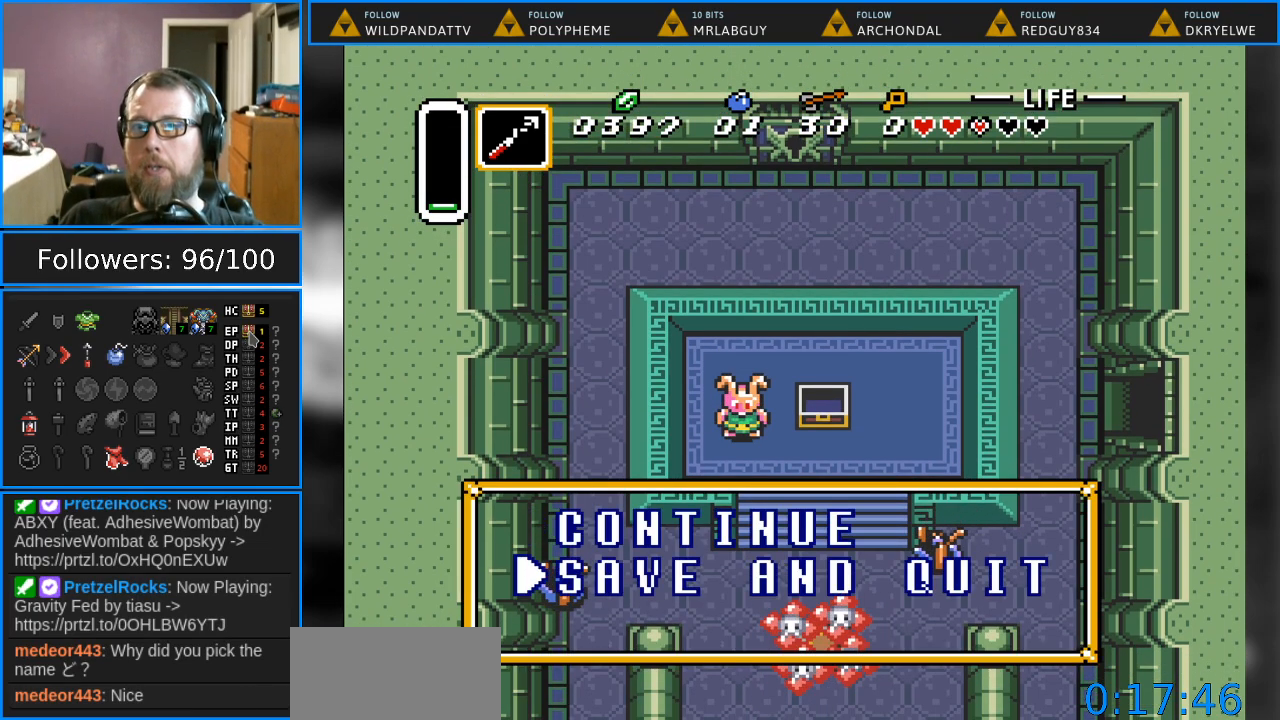
{"buttons": [], "events": [[67, "DPAD_DOWN", "up"], [217, "A", "down"], [467, "A", "up"]]}
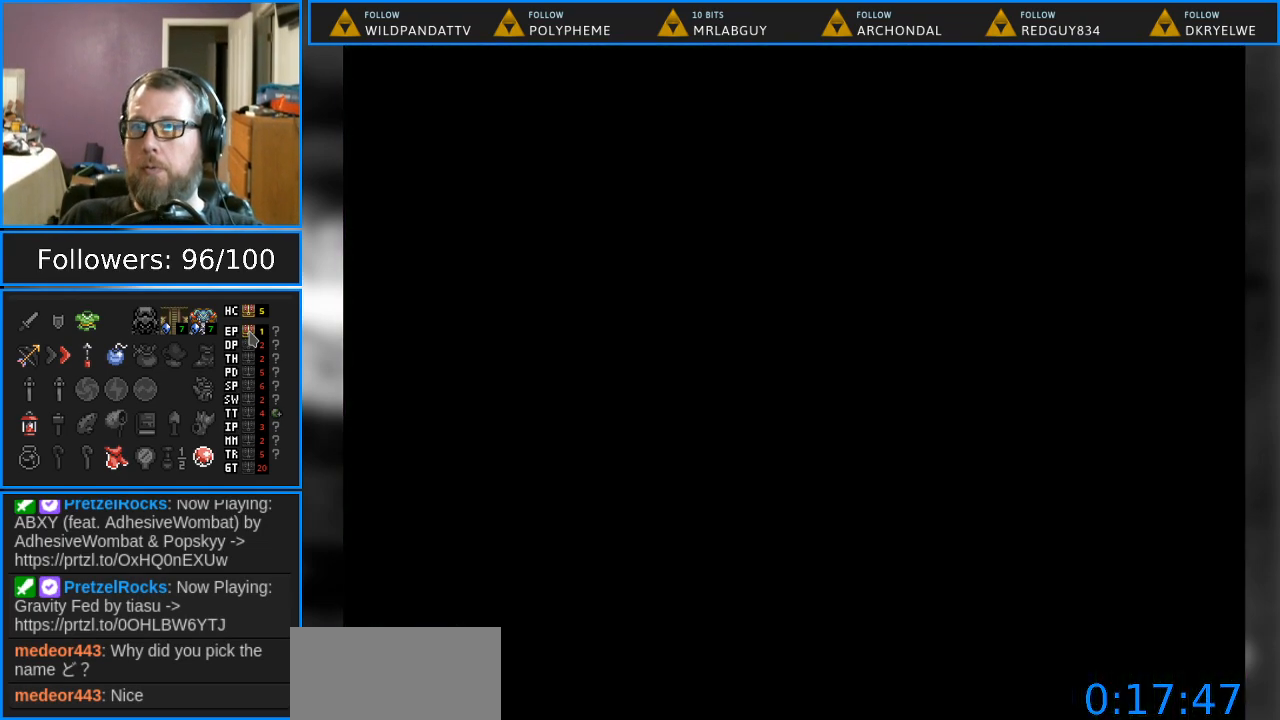
{"buttons": [], "events": []}
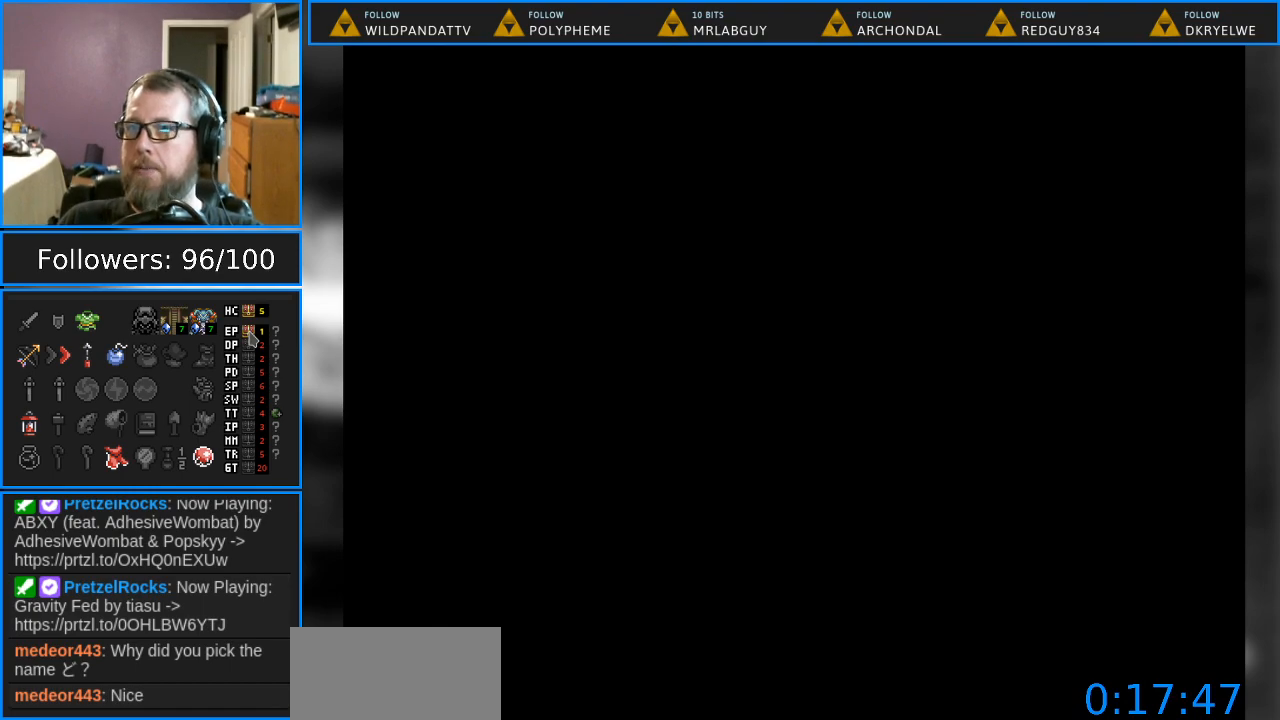
{"buttons": [], "events": []}
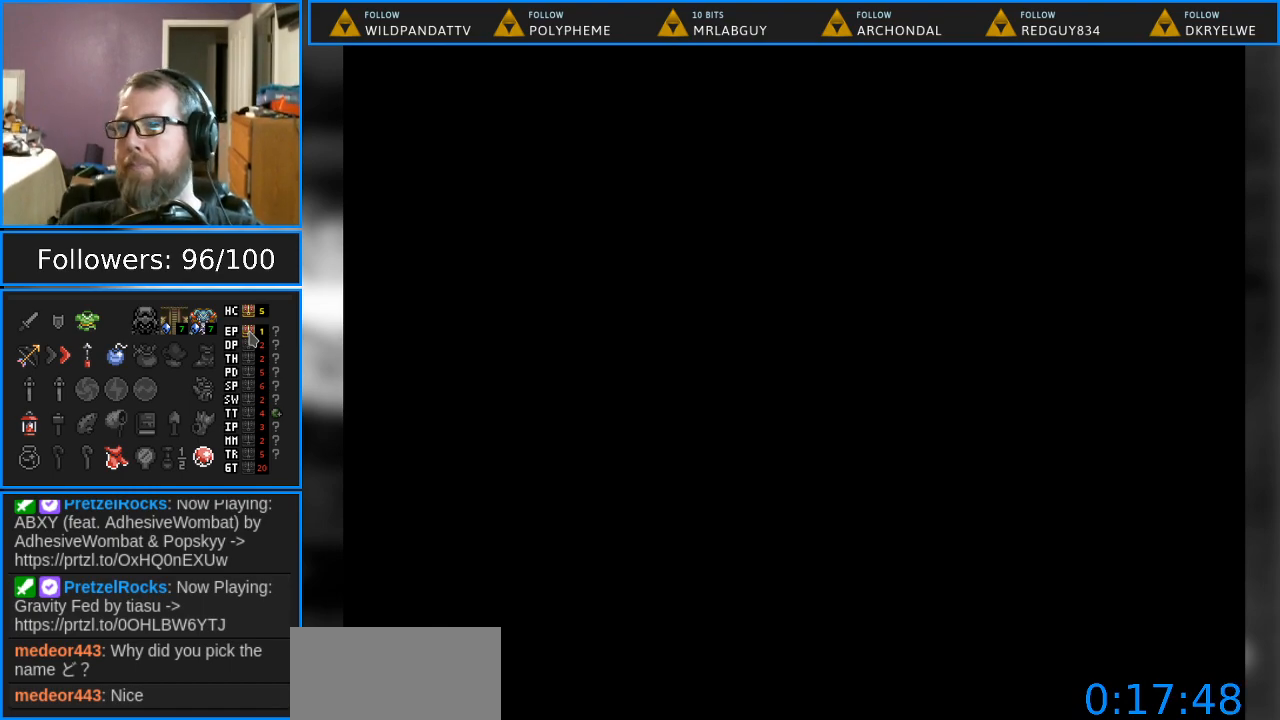
{"buttons": [], "events": []}
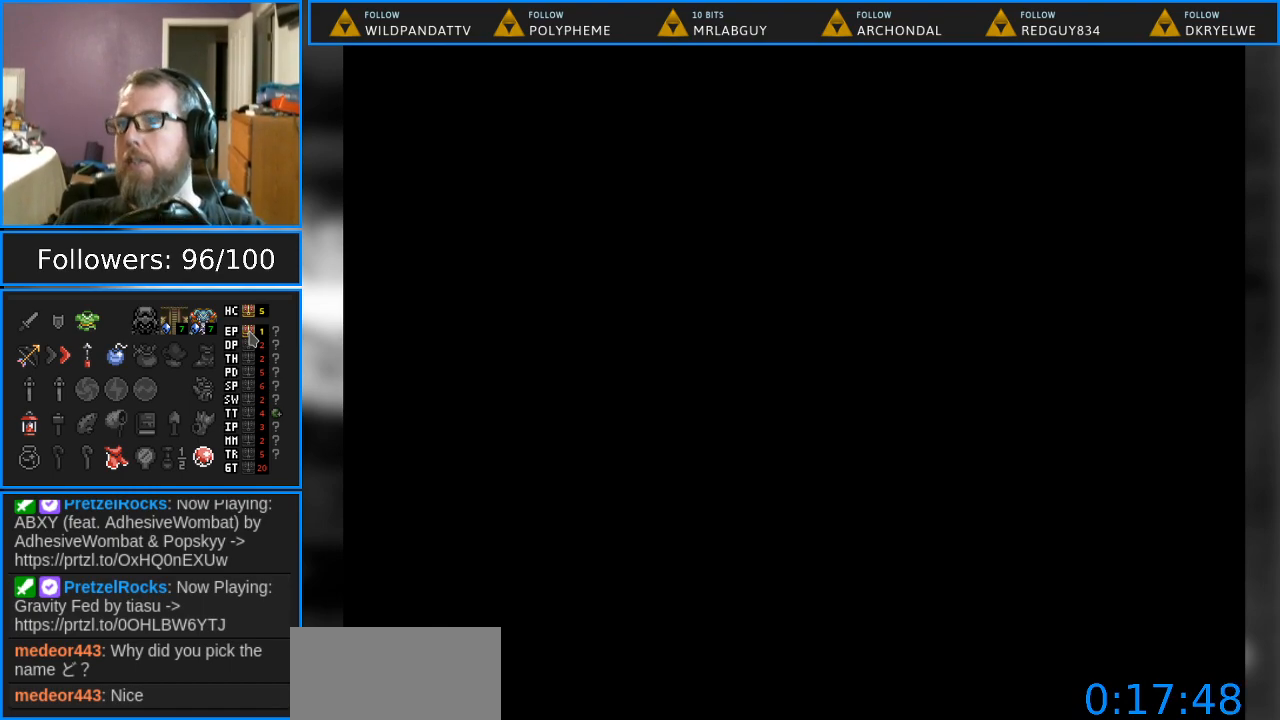
{"buttons": [], "events": []}
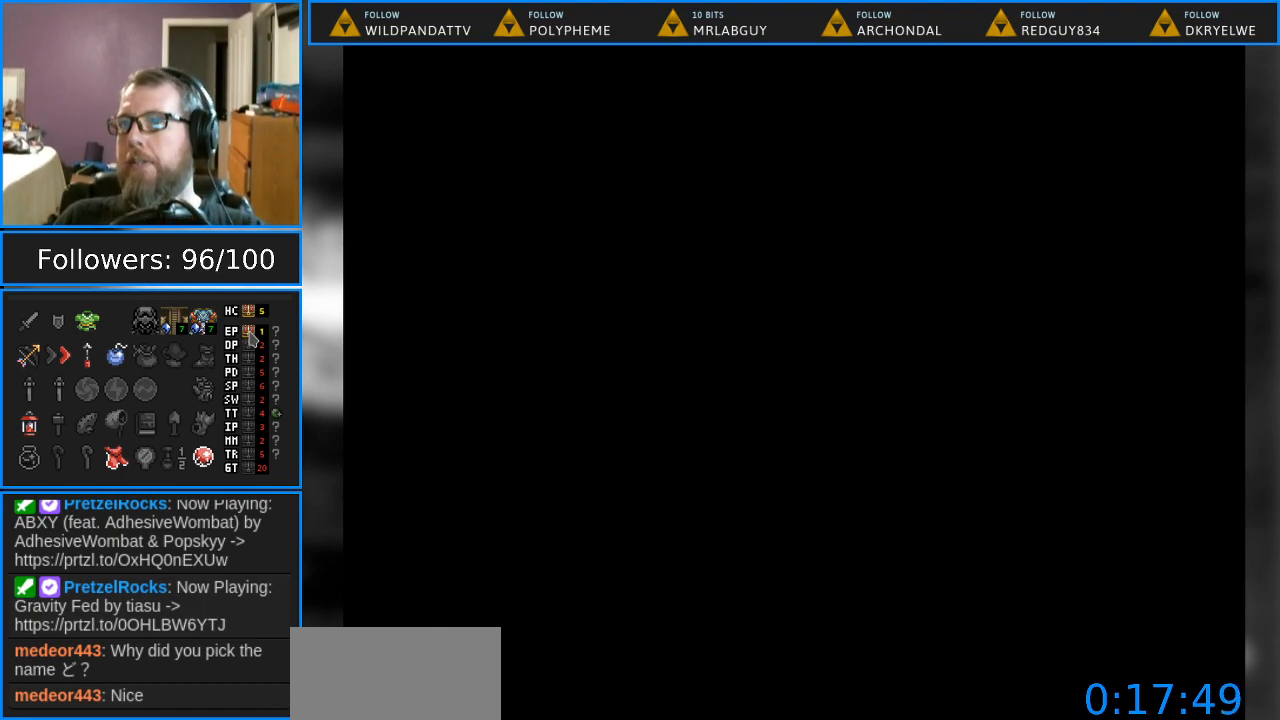
{"buttons": [], "events": []}
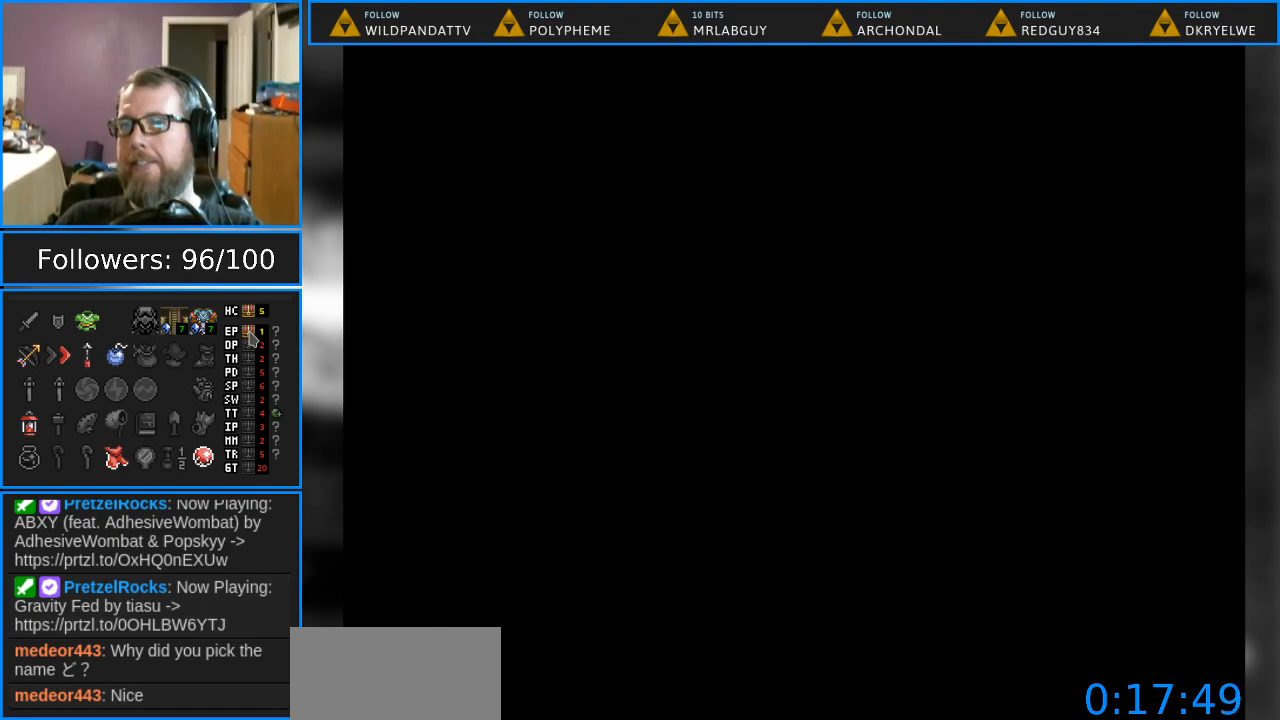
{"buttons": [], "events": []}
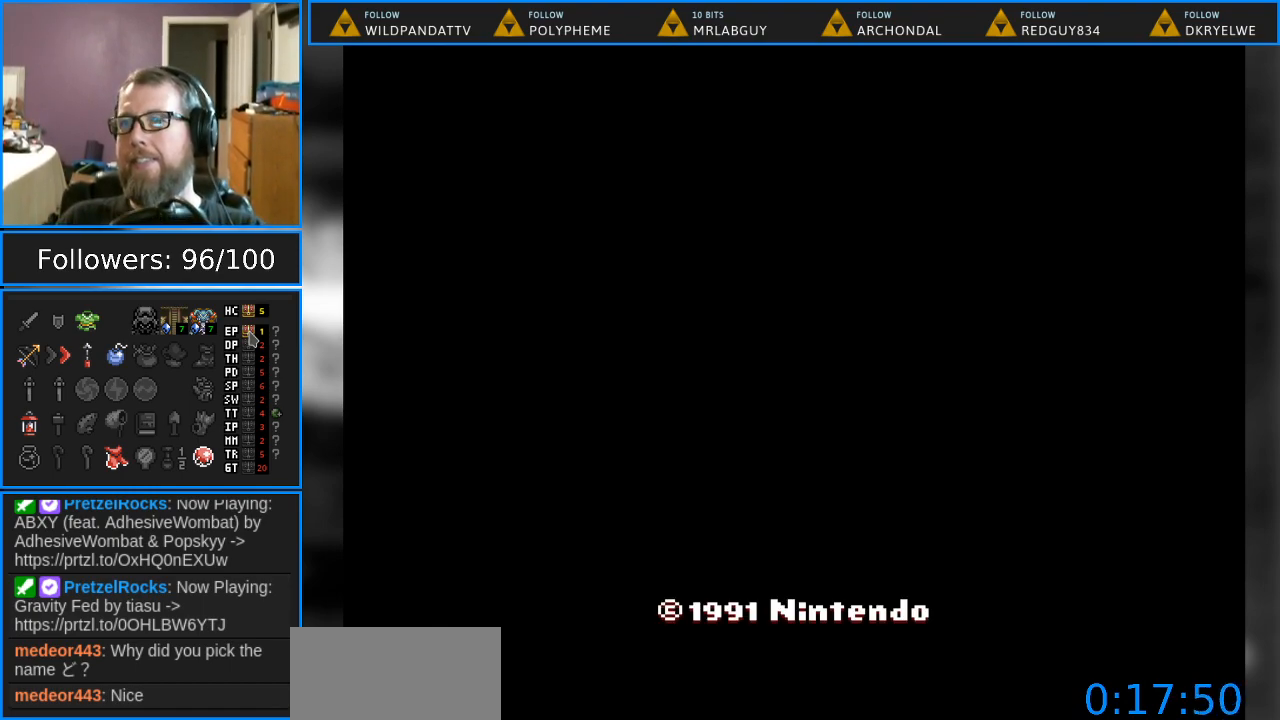
{"buttons": [], "events": []}
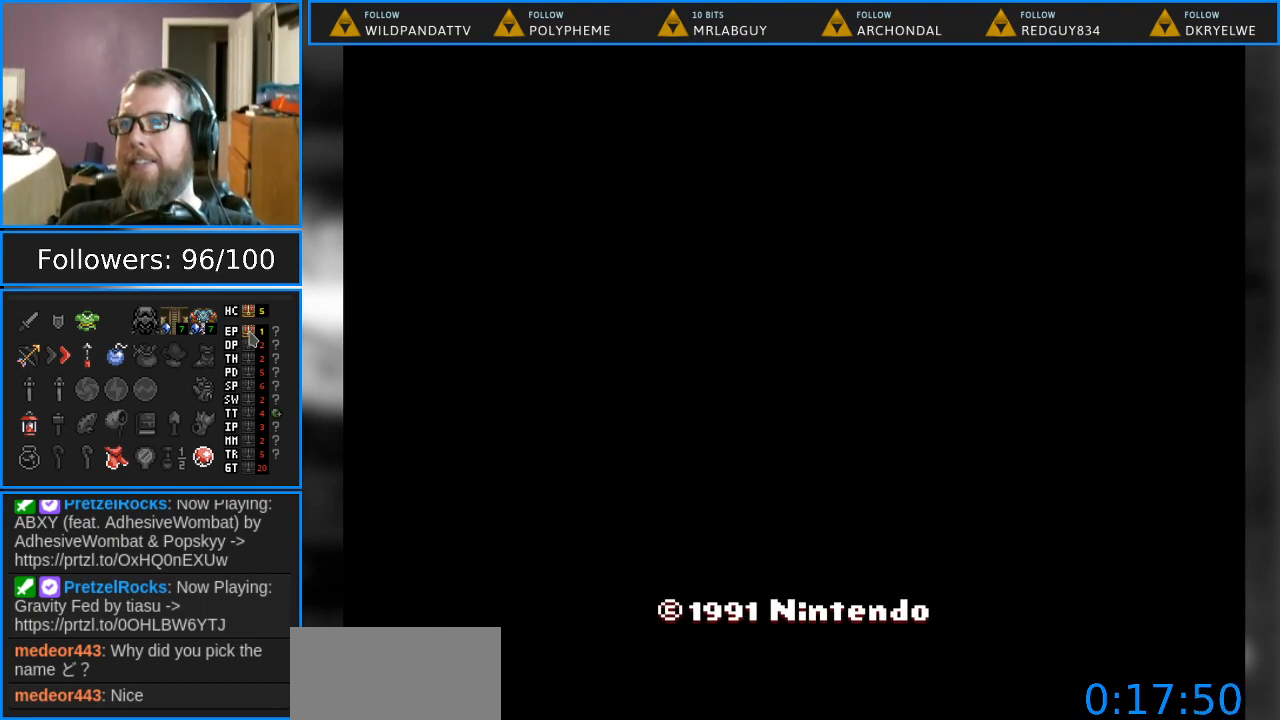
{"buttons": [], "events": []}
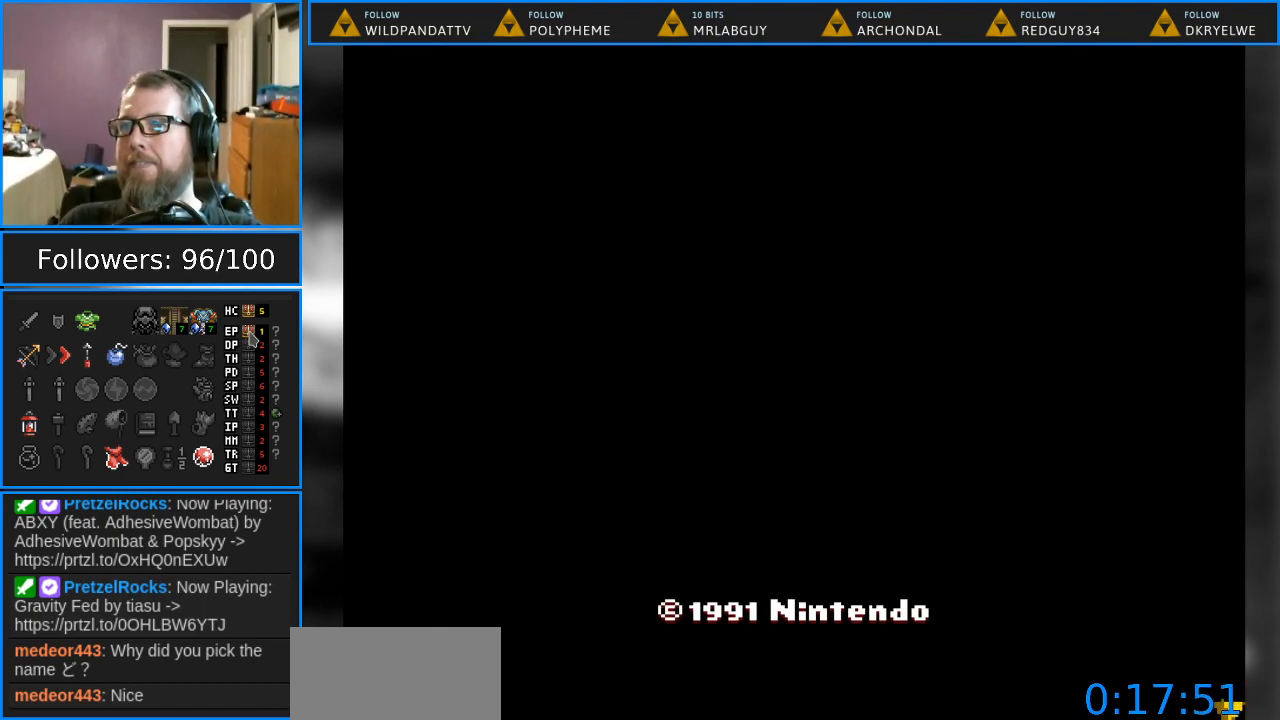
{"buttons": [], "events": []}
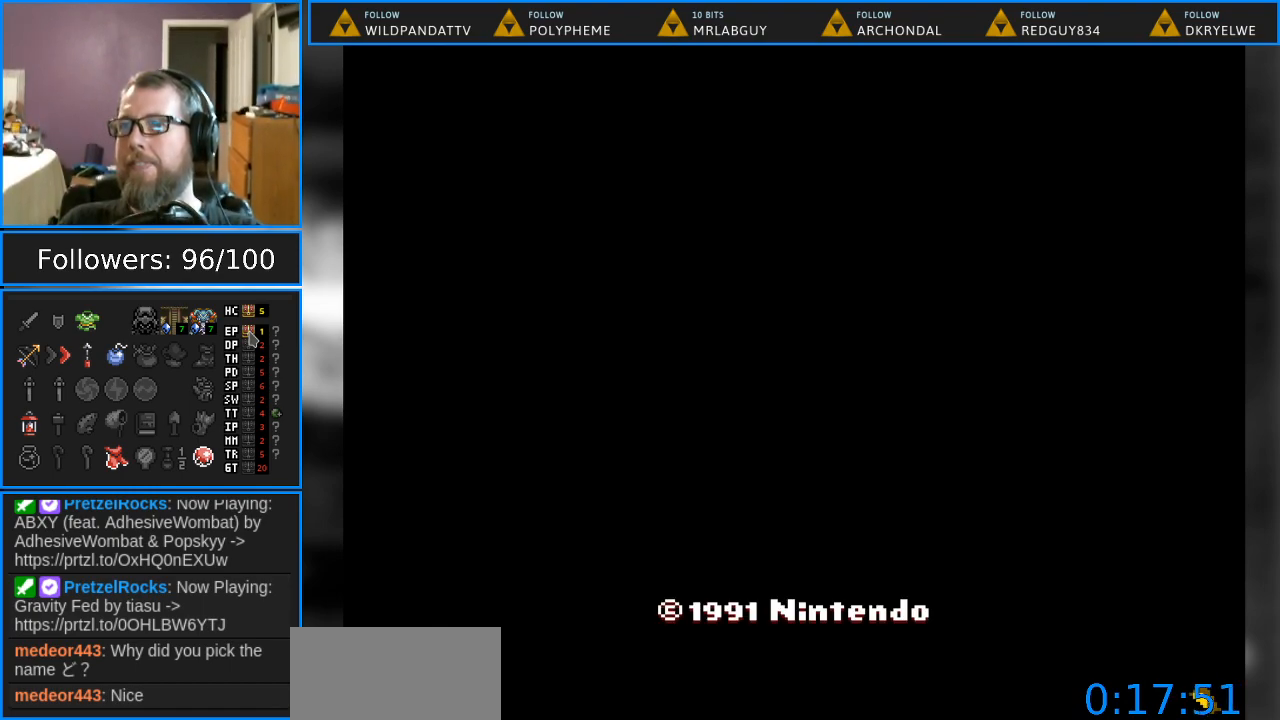
{"buttons": [], "events": []}
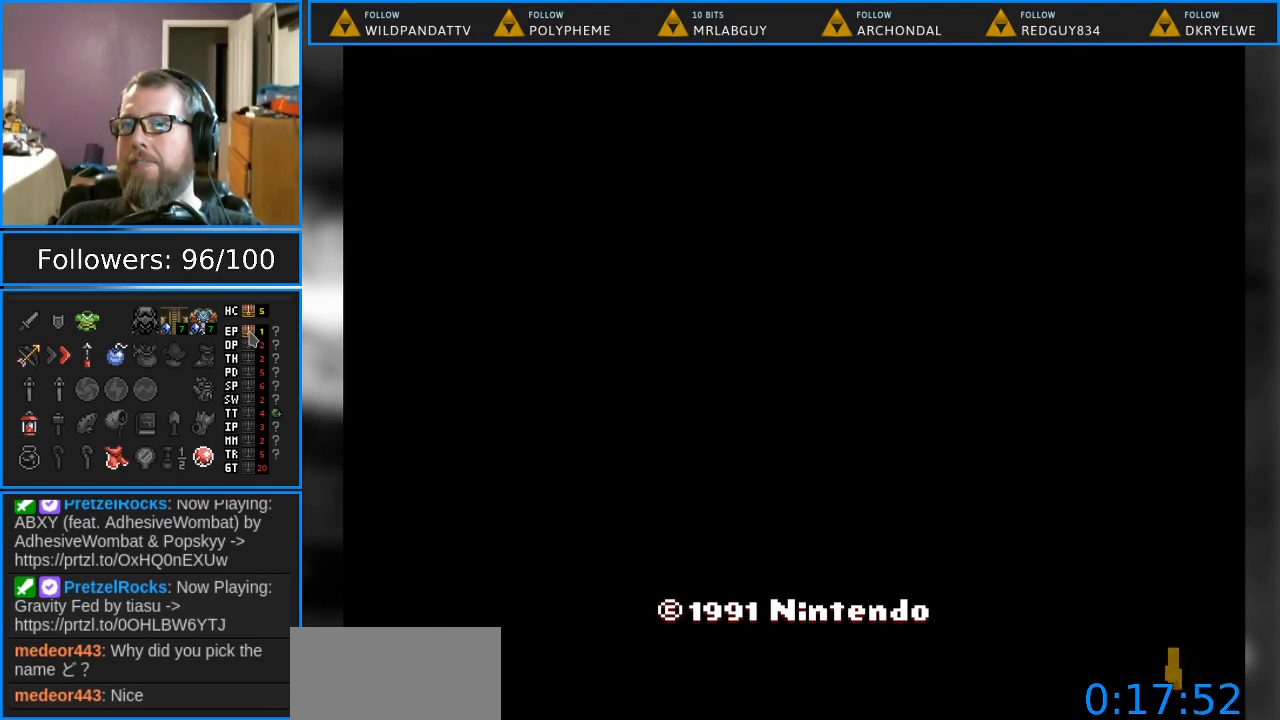
{"buttons": [], "events": [[133, "B", "down"], [350, "B", "up"]]}